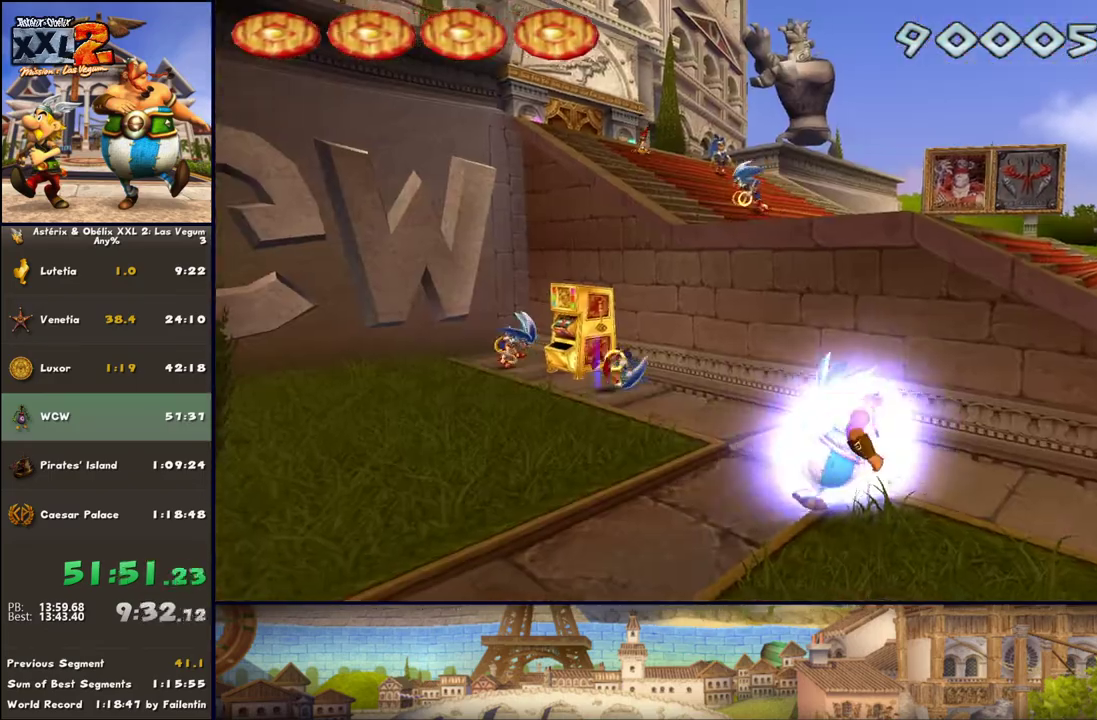
Gameplay with a controller (Xbox layout); each line is a JSON object with the inputs held at the frame after it. "events" lists button and stick changes between this image and that frame as [ms after this image, input, new state], when the widget could be followed in between. Not read: L2 R2.
{"buttons": [], "left_stick": "up", "right_stick": "center", "events": [[50, "left_stick", "up"], [300, "A", "down"], [433, "A", "up"]]}
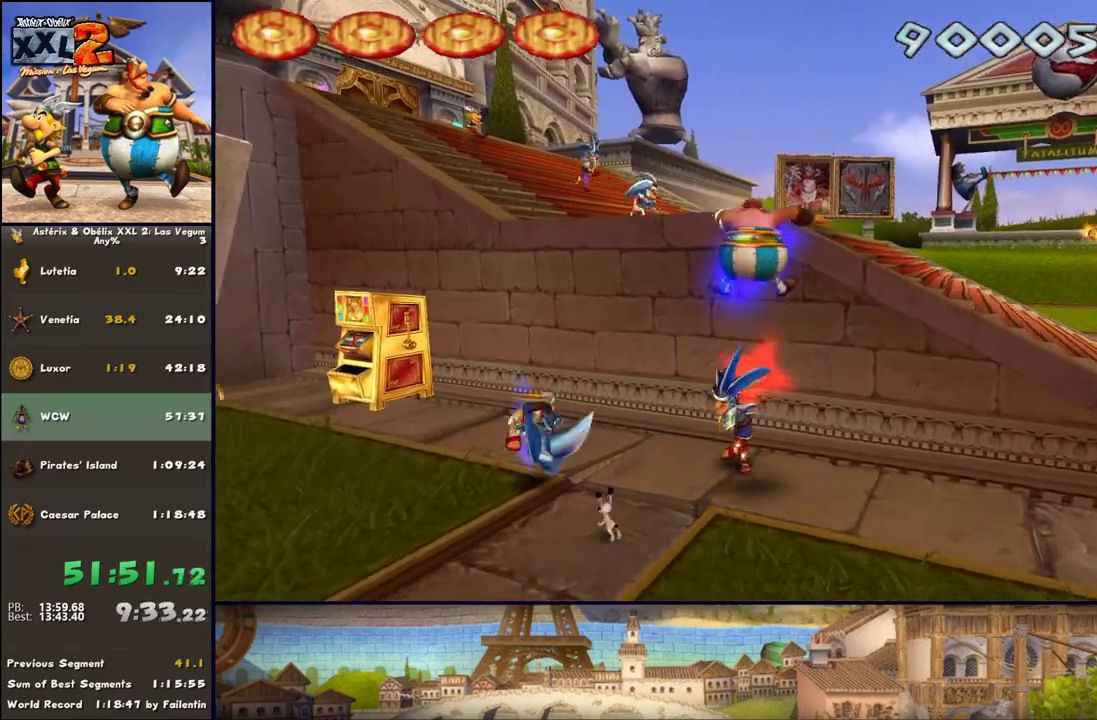
{"buttons": [], "left_stick": "up-left", "right_stick": "center", "events": [[50, "A", "down"], [283, "A", "up"], [483, "left_stick", "up-left"]]}
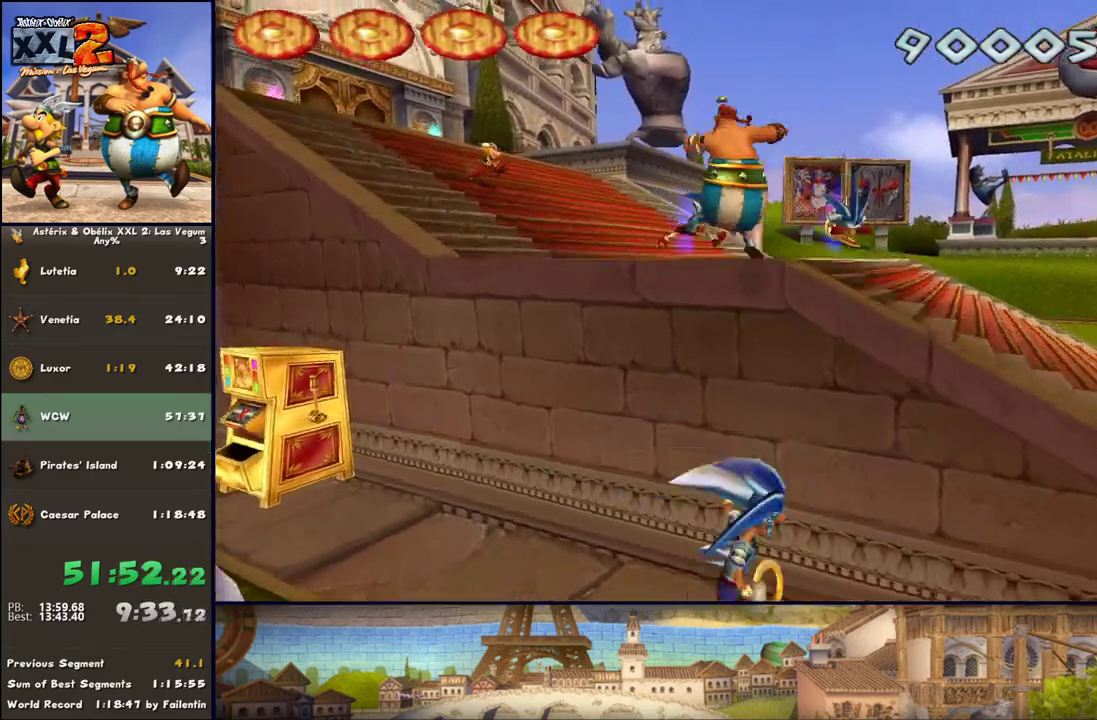
{"buttons": ["A"], "left_stick": "up-left", "right_stick": "center", "events": [[50, "B", "down"], [117, "R1", "down"], [183, "B", "up"], [233, "R1", "up"], [483, "A", "down"]]}
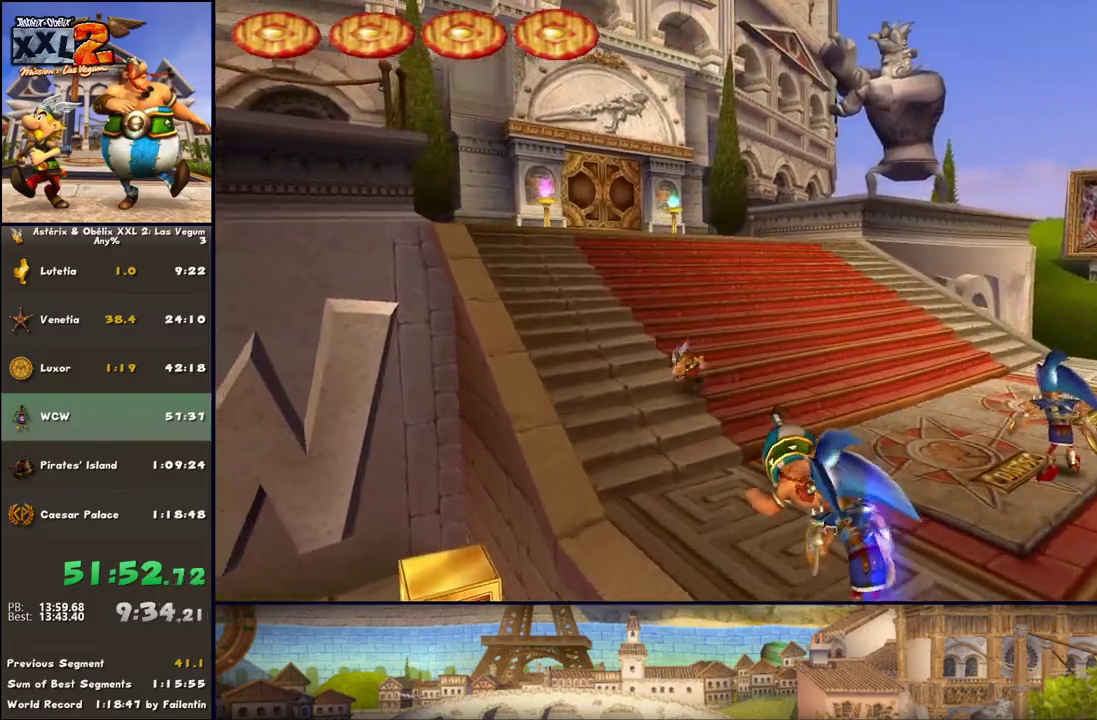
{"buttons": [], "left_stick": "up", "right_stick": "center", "events": [[117, "A", "up"], [167, "A", "down"], [233, "A", "up"], [300, "A", "down"], [300, "left_stick", "up"], [350, "A", "up"]]}
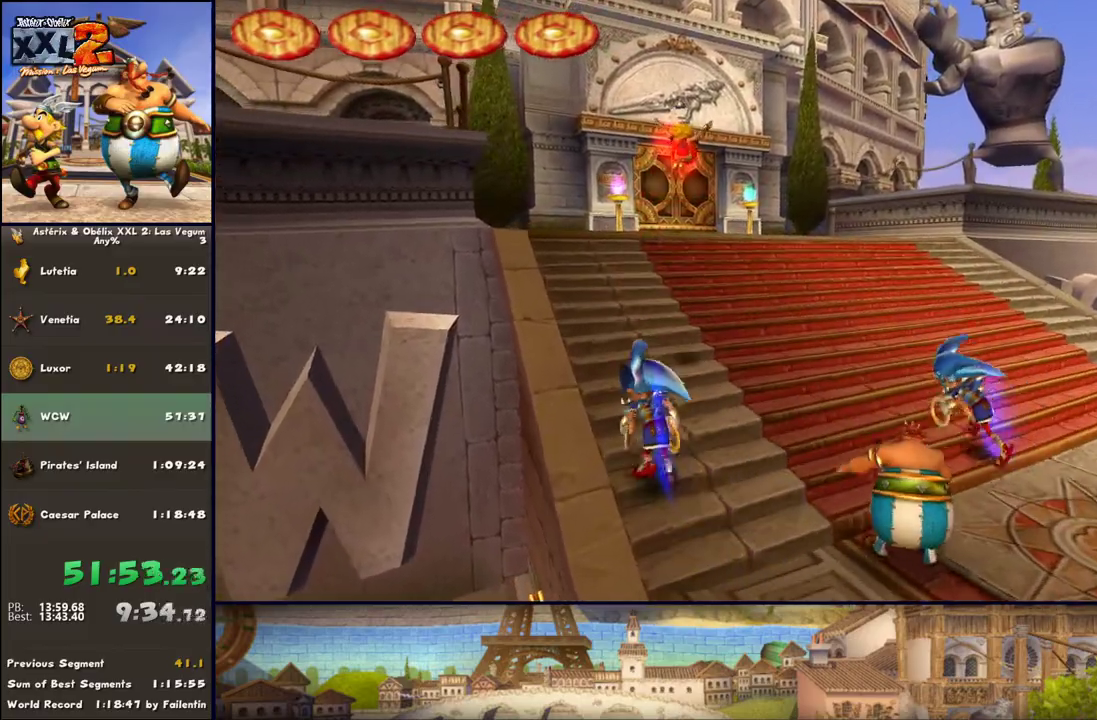
{"buttons": [], "left_stick": "up", "right_stick": "center", "events": [[417, "A", "down"], [483, "A", "up"]]}
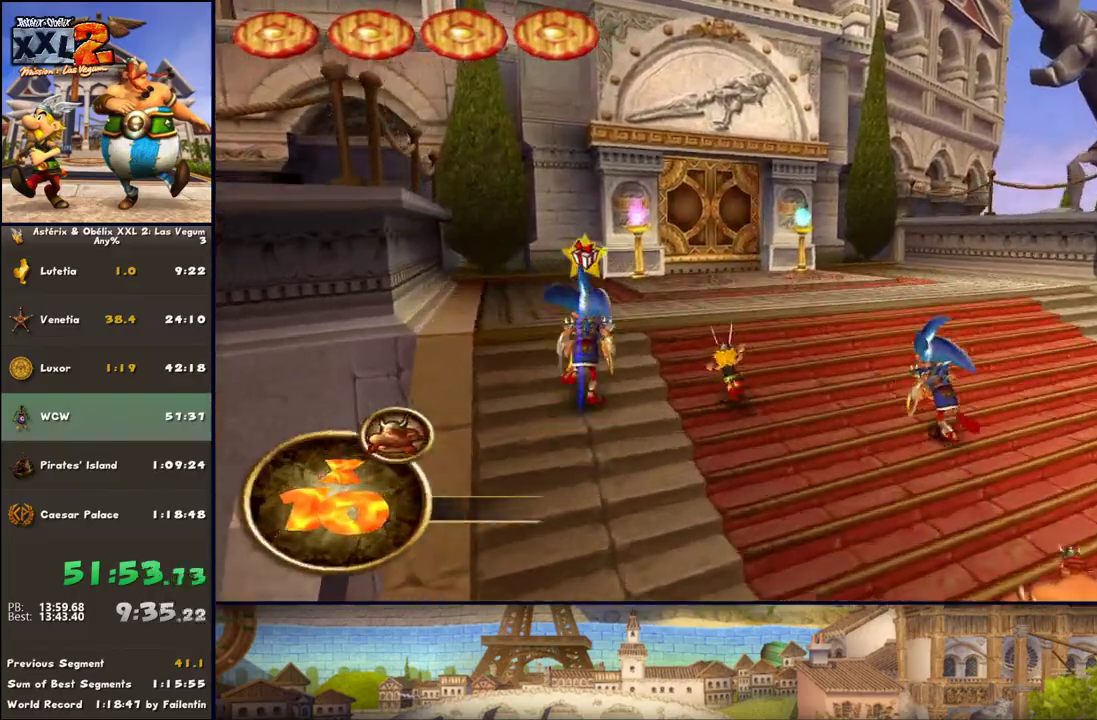
{"buttons": [], "left_stick": "up", "right_stick": "center", "events": [[233, "DPAD_RIGHT", "down"], [283, "DPAD_RIGHT", "up"]]}
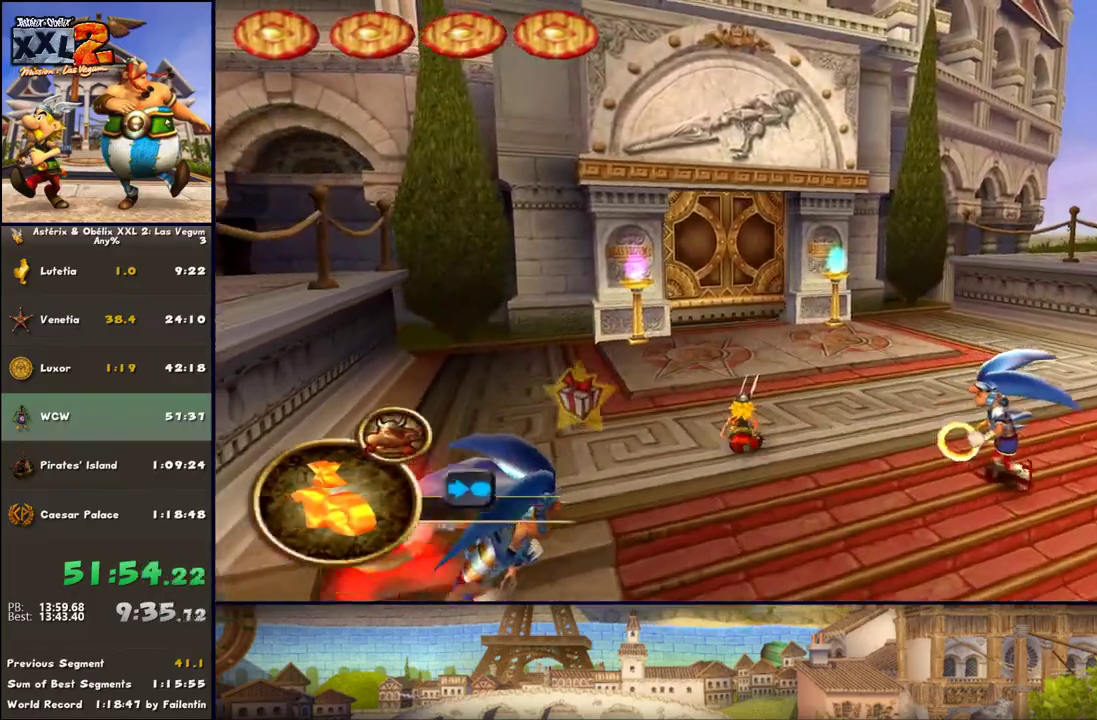
{"buttons": [], "left_stick": "up", "right_stick": "center", "events": [[150, "DPAD_RIGHT", "down"], [400, "DPAD_RIGHT", "up"]]}
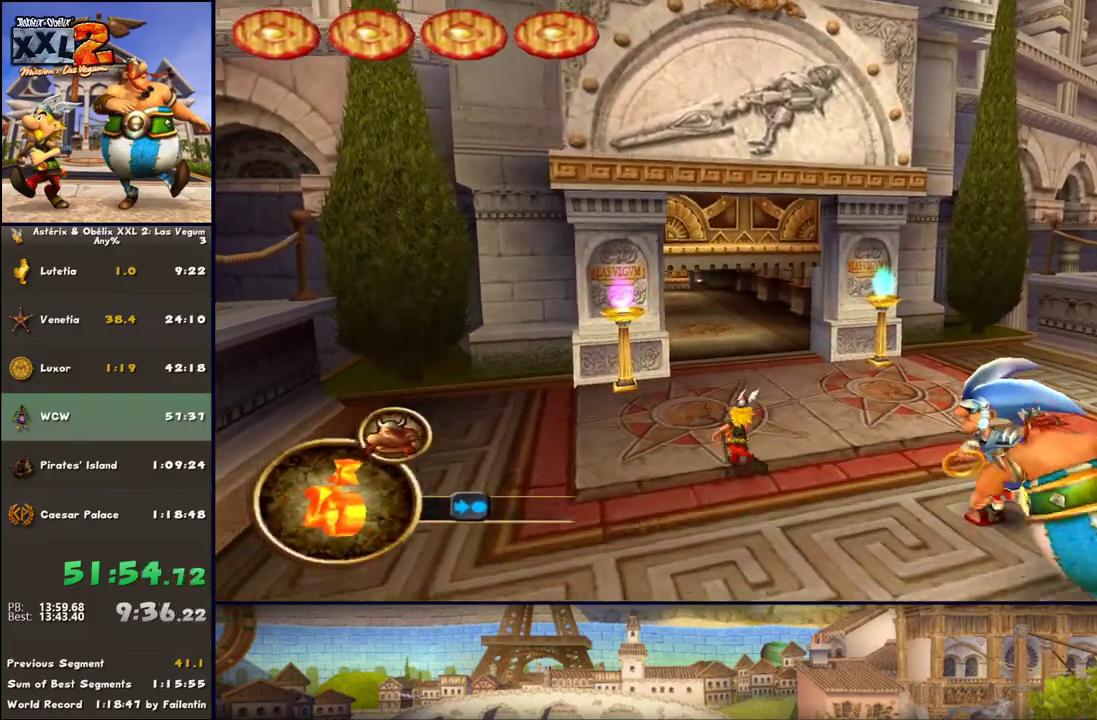
{"buttons": [], "left_stick": "up", "right_stick": "center", "events": [[150, "DPAD_RIGHT", "down"], [283, "left_stick", "up-left"], [350, "DPAD_RIGHT", "up"], [383, "left_stick", "up"]]}
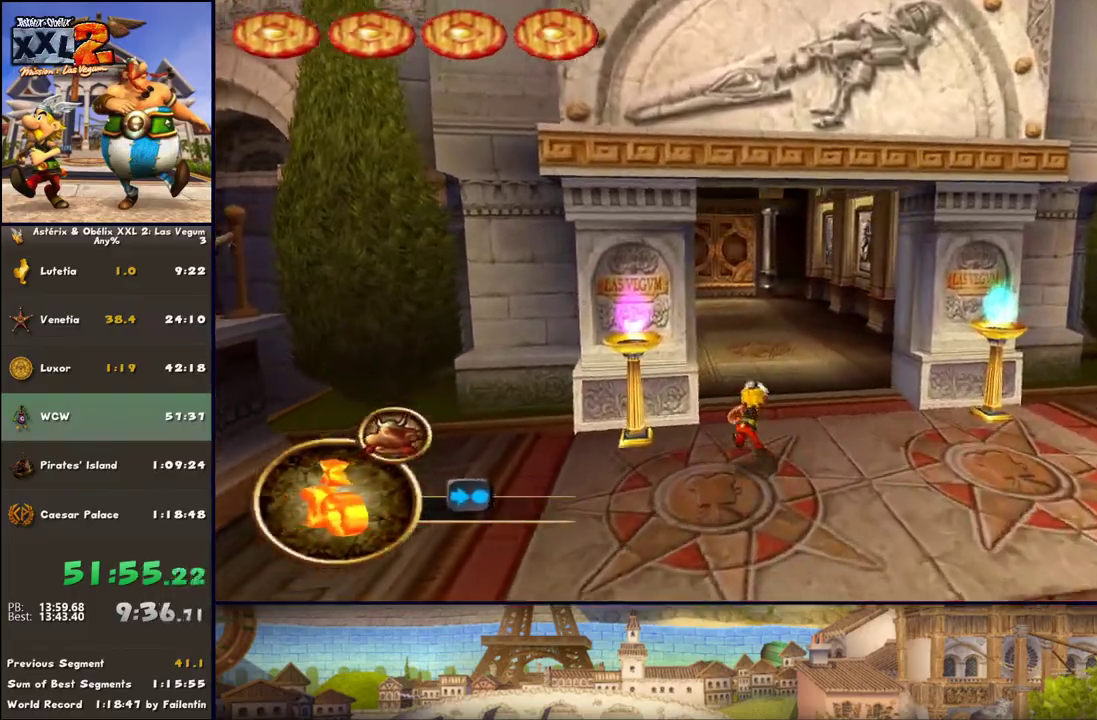
{"buttons": [], "left_stick": "up", "right_stick": "center", "events": [[267, "DPAD_RIGHT", "down"], [467, "DPAD_RIGHT", "up"]]}
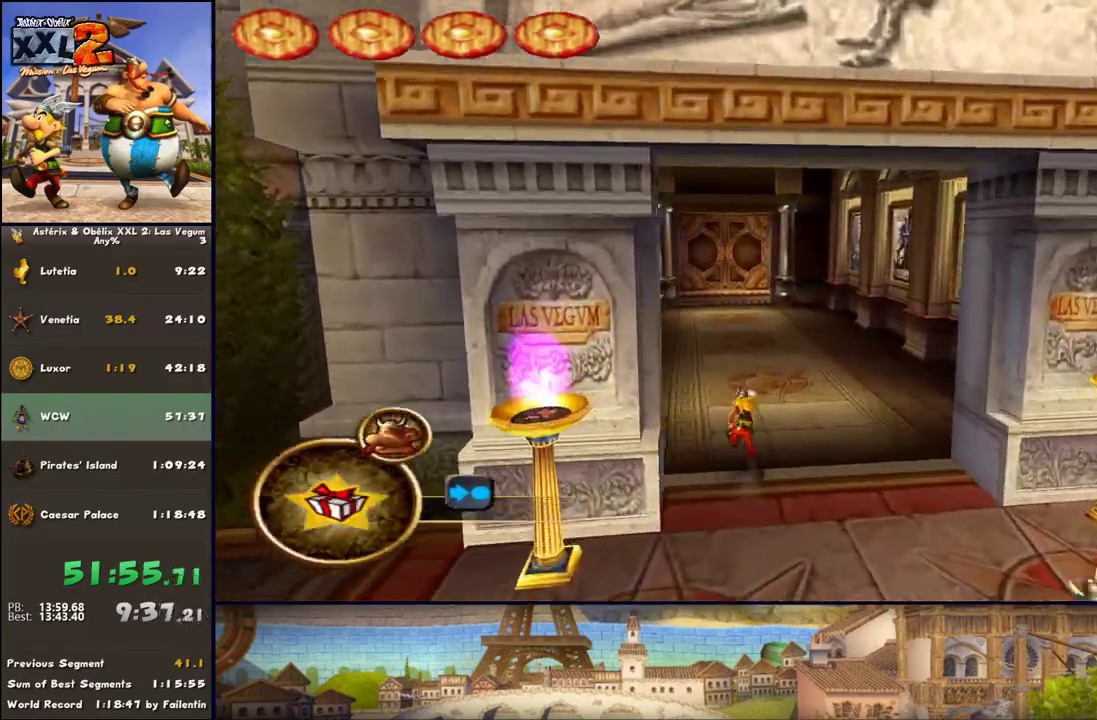
{"buttons": [], "left_stick": "up", "right_stick": "center", "events": [[150, "DPAD_RIGHT", "down"], [333, "DPAD_RIGHT", "up"]]}
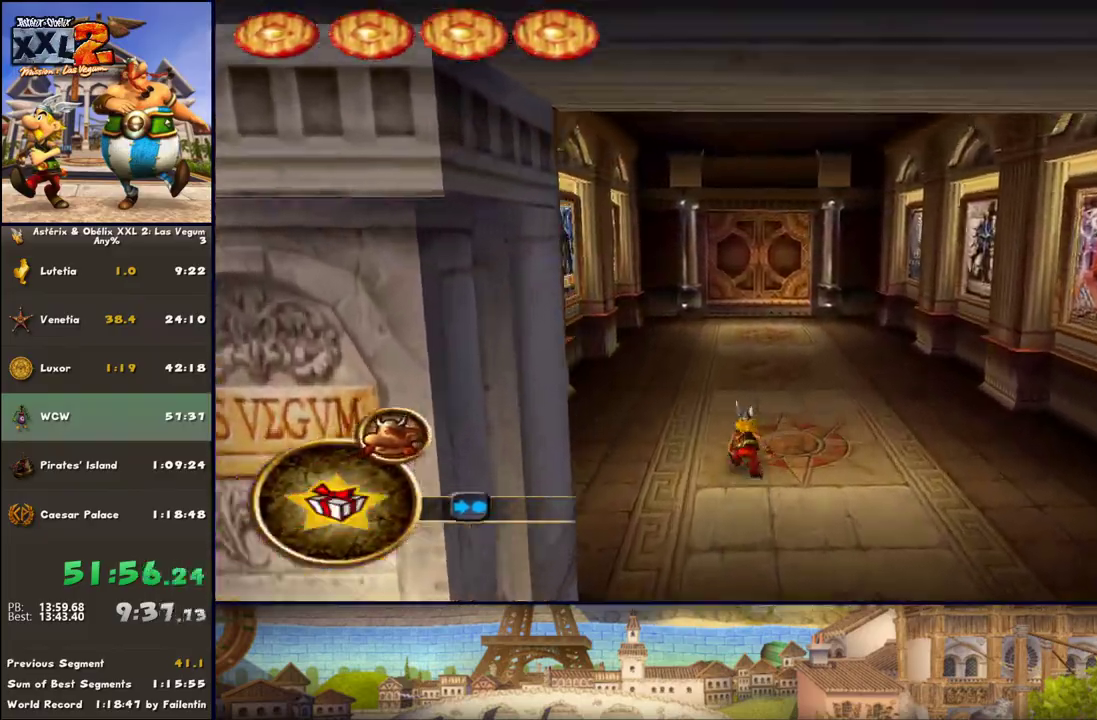
{"buttons": [], "left_stick": "up", "right_stick": "center", "events": [[17, "DPAD_RIGHT", "down"], [83, "DPAD_RIGHT", "up"]]}
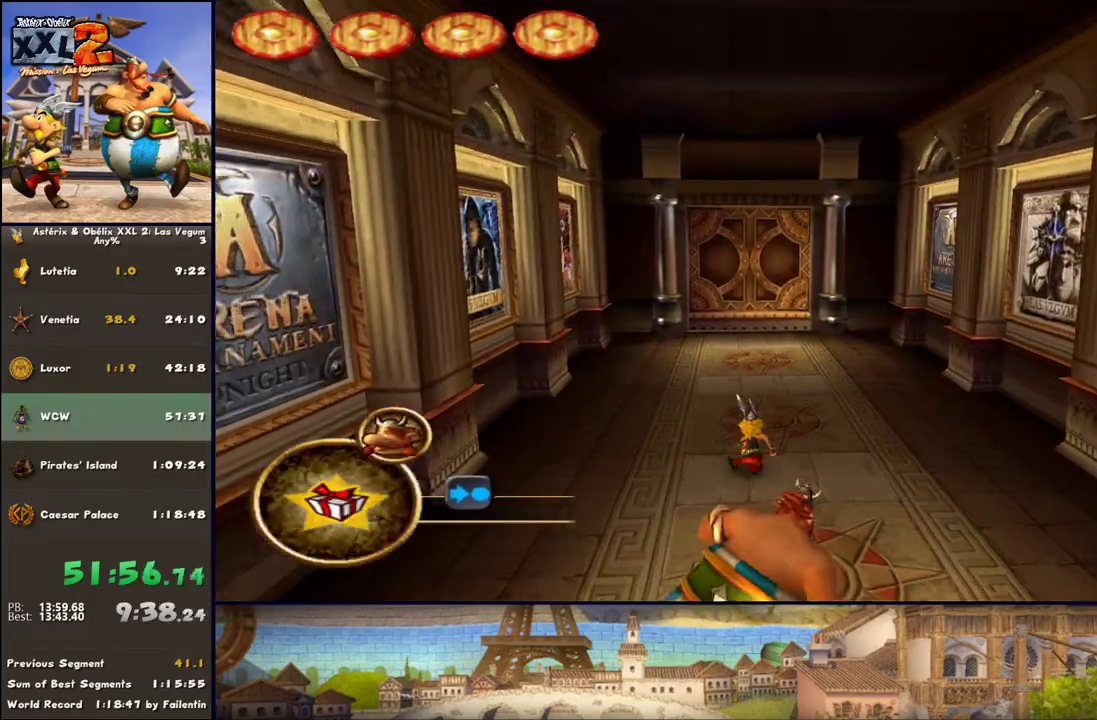
{"buttons": [], "left_stick": "up", "right_stick": "center", "events": []}
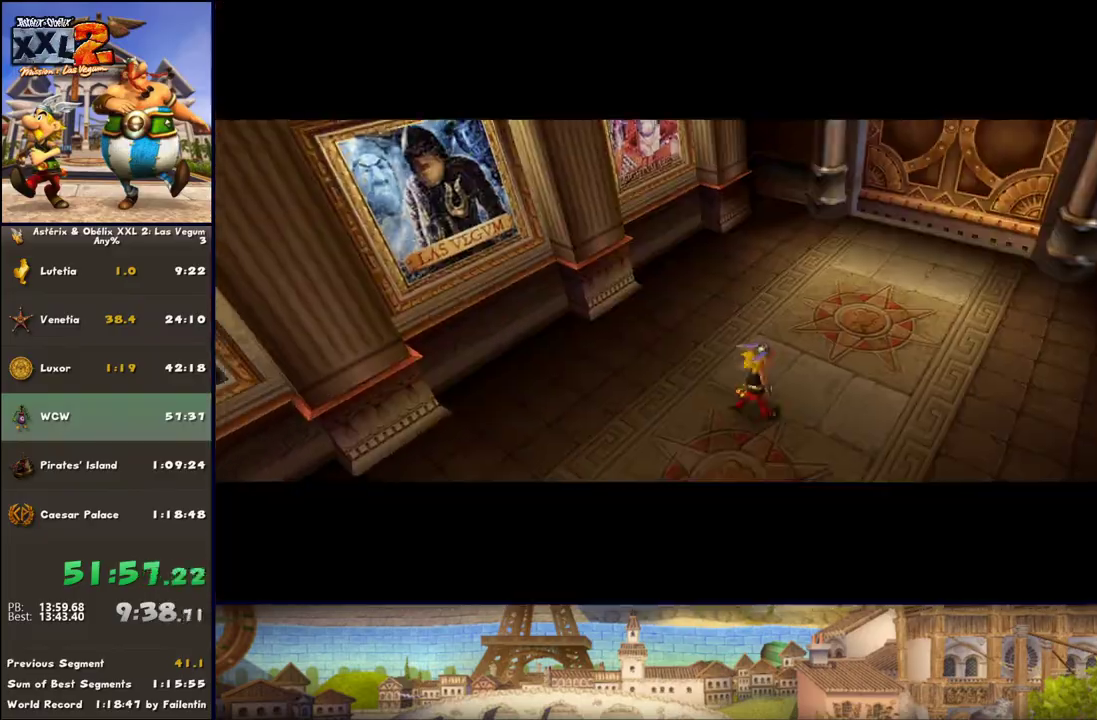
{"buttons": [], "left_stick": "up", "right_stick": "center", "events": []}
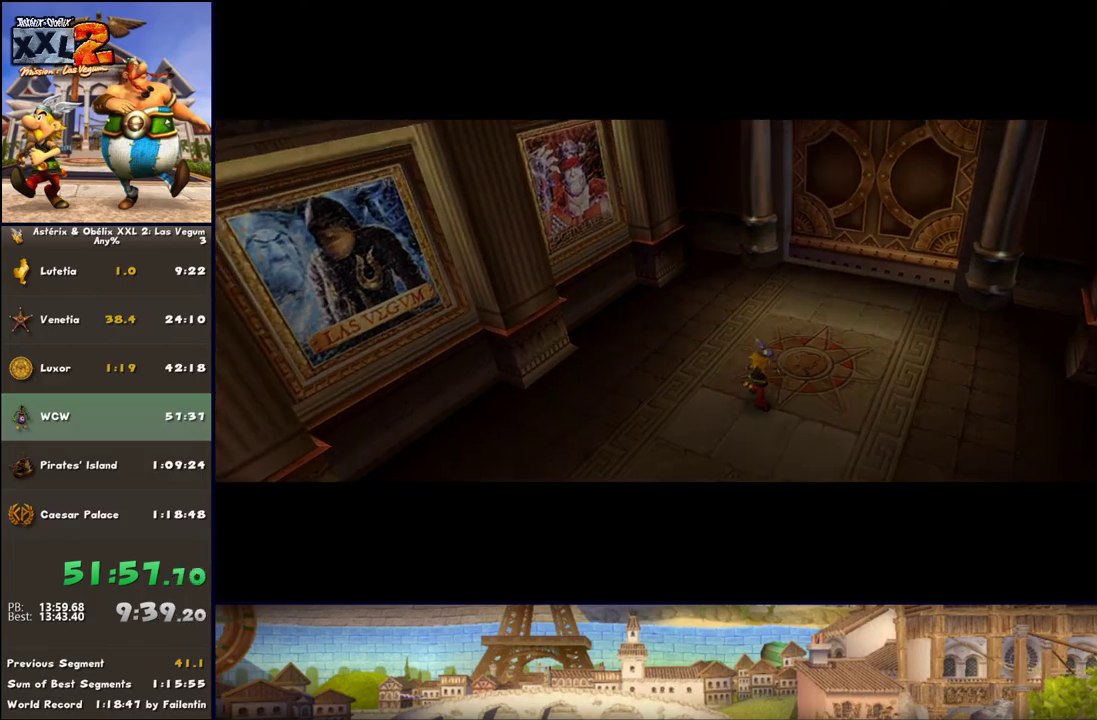
{"buttons": [], "left_stick": "center", "right_stick": "center", "events": [[17, "left_stick", "center"]]}
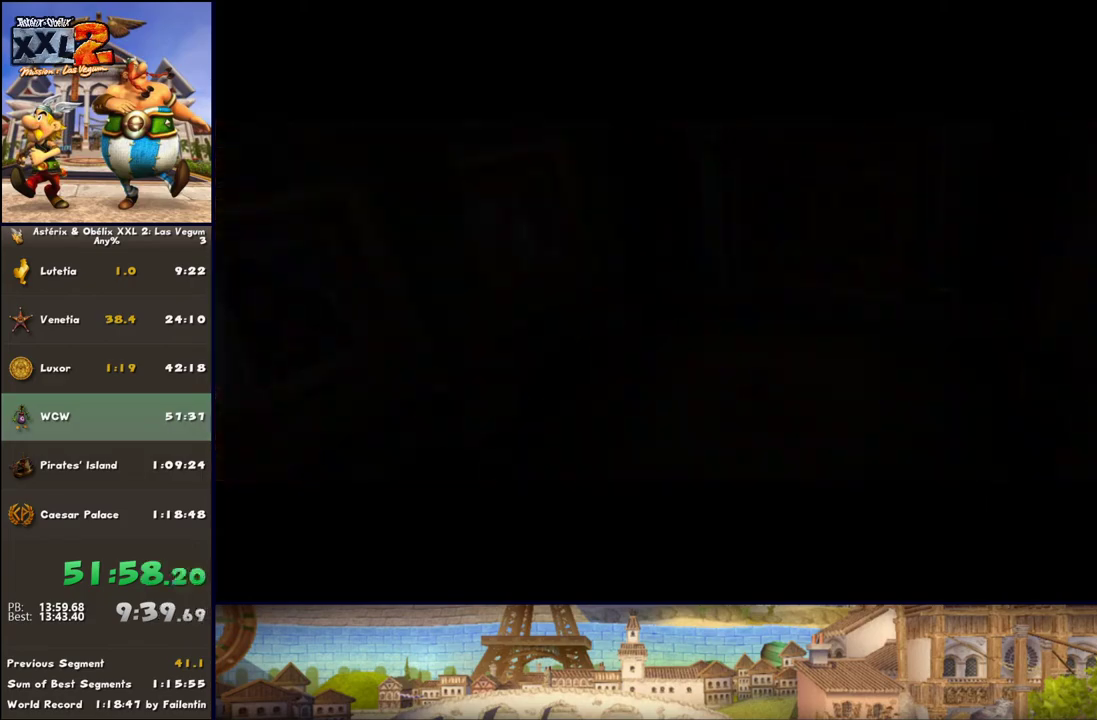
{"buttons": [], "left_stick": "center", "right_stick": "center", "events": []}
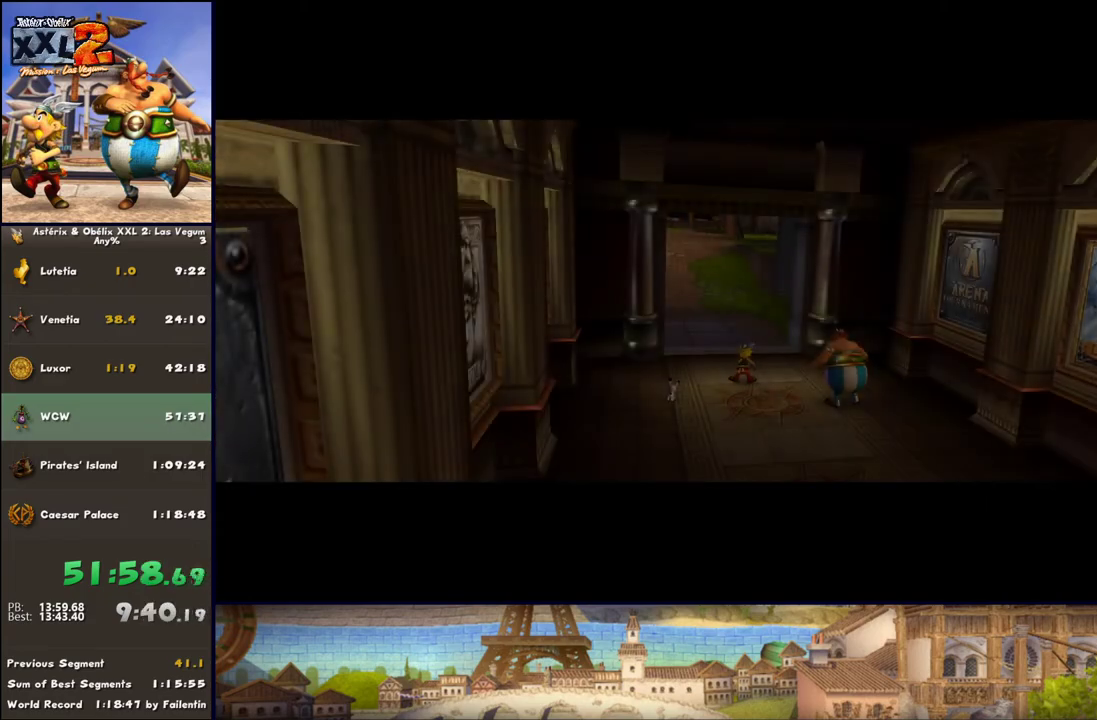
{"buttons": [], "left_stick": "center", "right_stick": "center", "events": []}
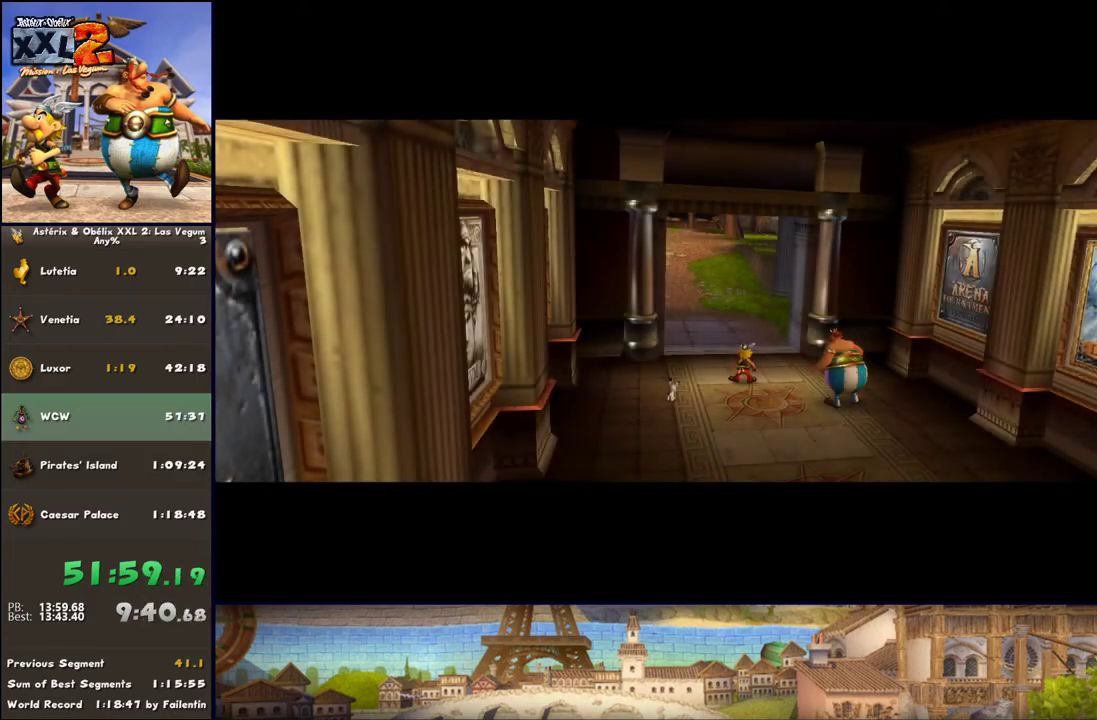
{"buttons": [], "left_stick": "center", "right_stick": "center", "events": [[367, "START", "down"], [433, "DPAD_LEFT", "down"], [433, "DPAD_UP", "down"], [500, "DPAD_LEFT", "up"], [500, "DPAD_UP", "up"], [500, "START", "up"]]}
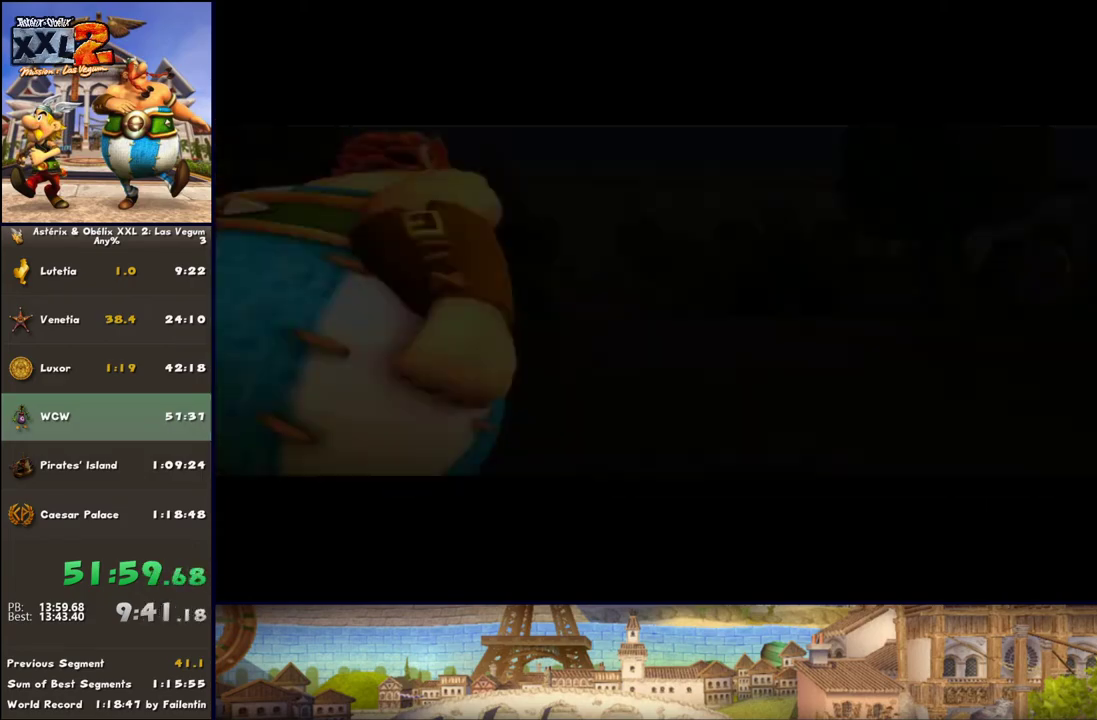
{"buttons": ["DPAD_UP", "START"], "left_stick": "center", "right_stick": "center", "events": [[67, "A", "down"], [67, "left_stick", "up"], [183, "A", "up"], [433, "left_stick", "center"], [500, "DPAD_UP", "down"], [500, "START", "down"]]}
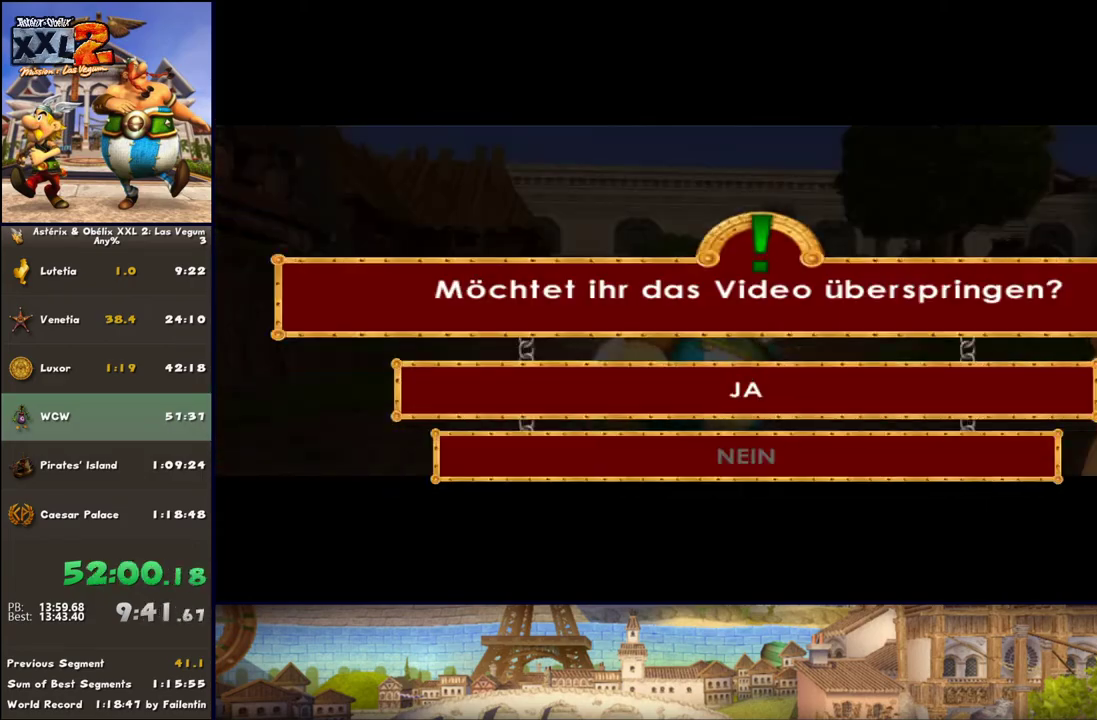
{"buttons": [], "left_stick": "up", "right_stick": "center", "events": [[50, "START", "up"], [117, "DPAD_UP", "up"], [183, "A", "down"], [183, "left_stick", "up"], [250, "A", "up"]]}
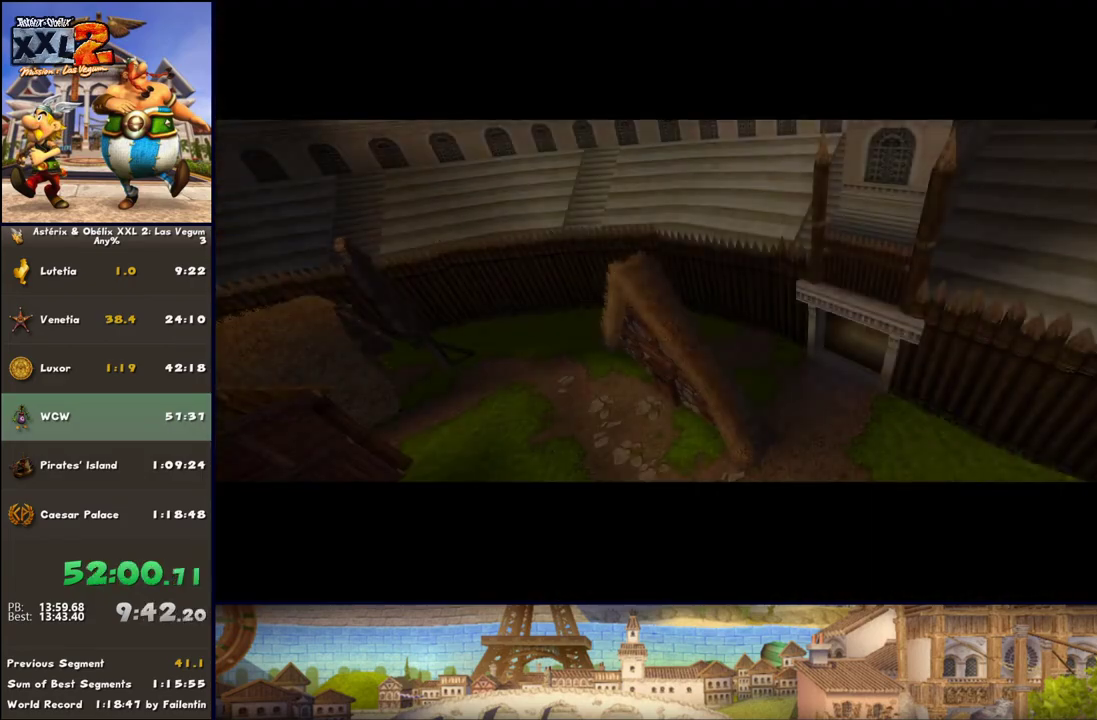
{"buttons": [], "left_stick": "center", "right_stick": "center", "events": [[183, "B", "down"], [233, "B", "up"], [300, "left_stick", "center"]]}
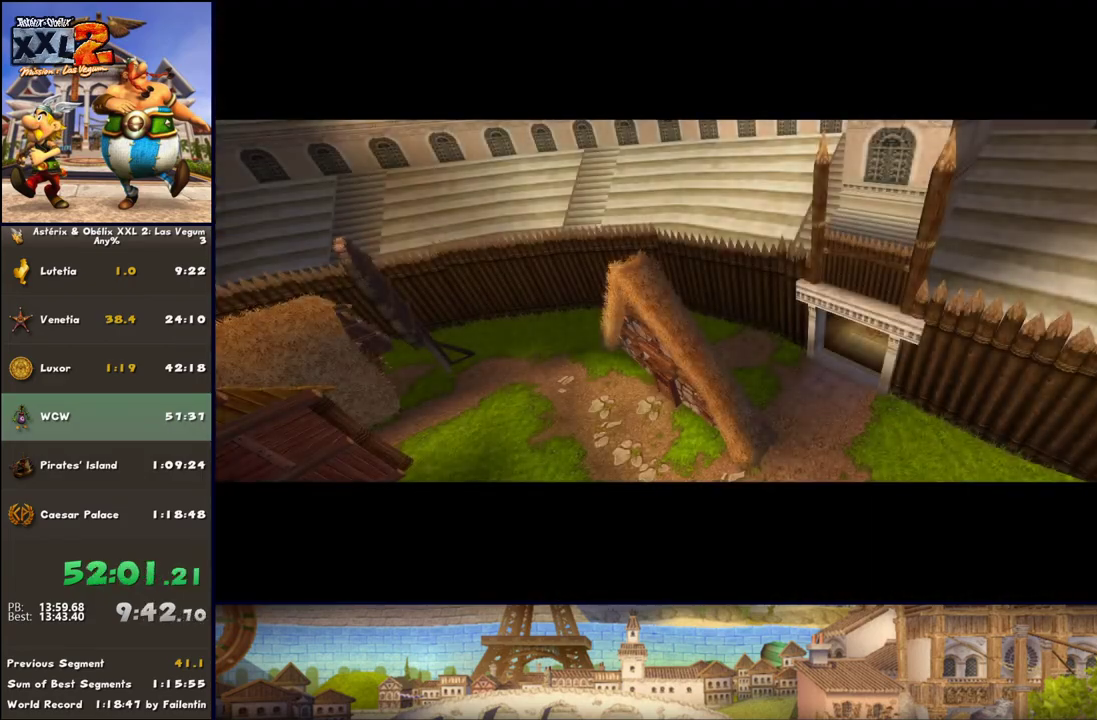
{"buttons": [], "left_stick": "center", "right_stick": "center", "events": []}
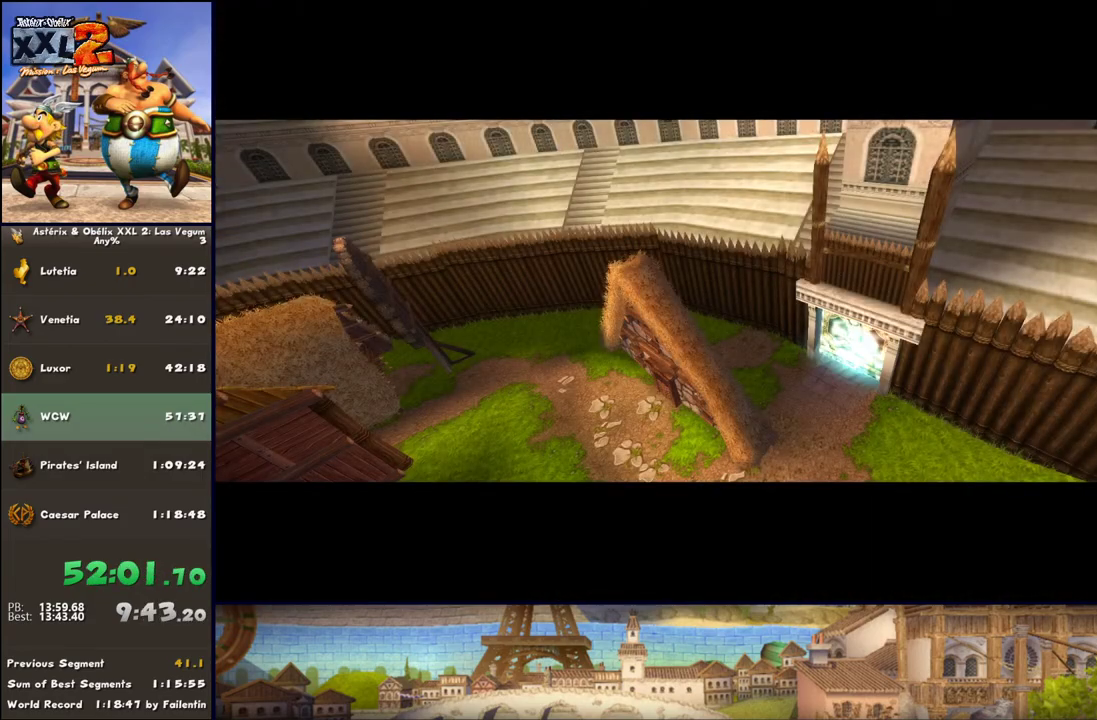
{"buttons": [], "left_stick": "center", "right_stick": "center", "events": []}
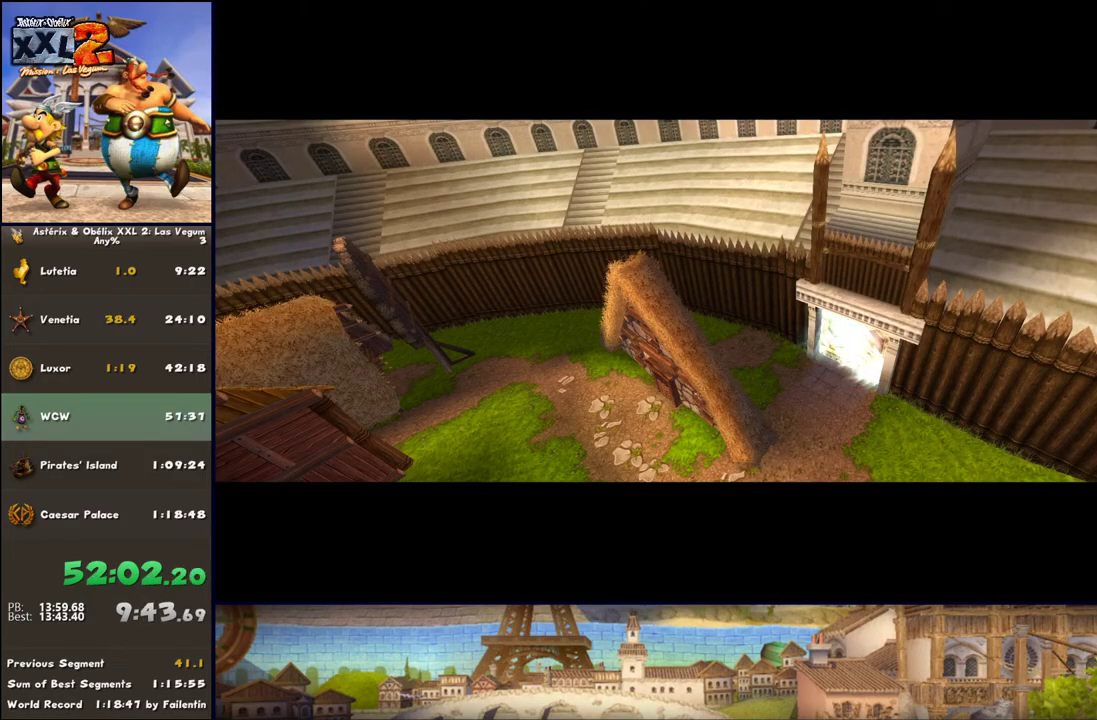
{"buttons": [], "left_stick": "center", "right_stick": "center", "events": []}
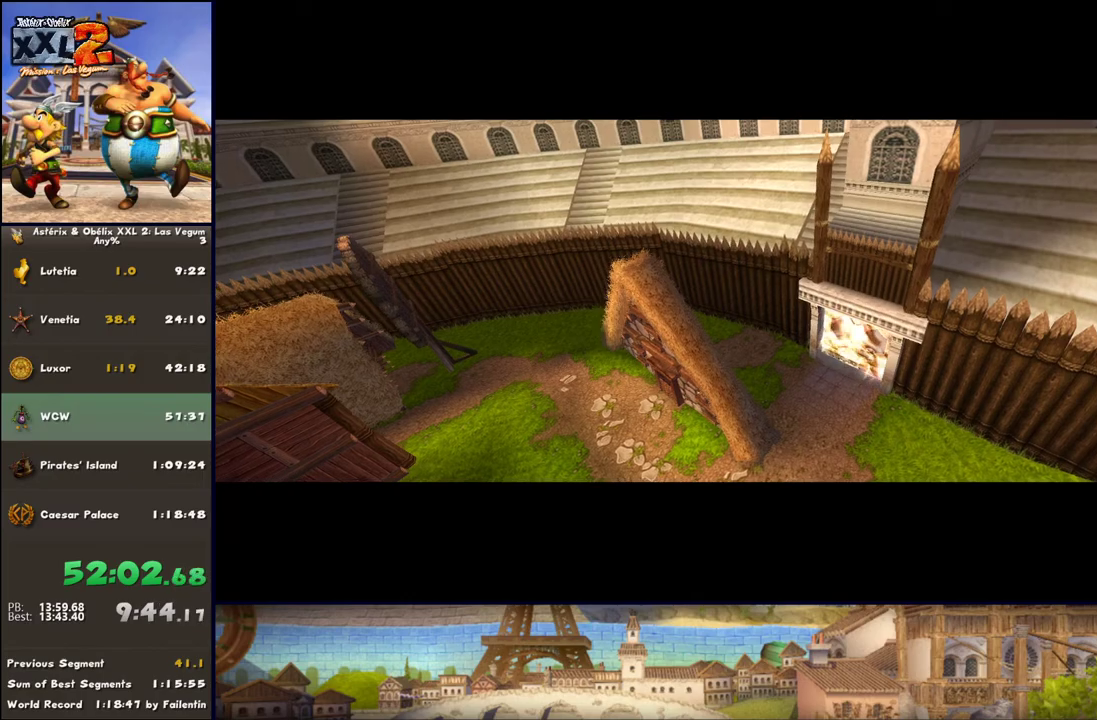
{"buttons": [], "left_stick": "center", "right_stick": "center", "events": []}
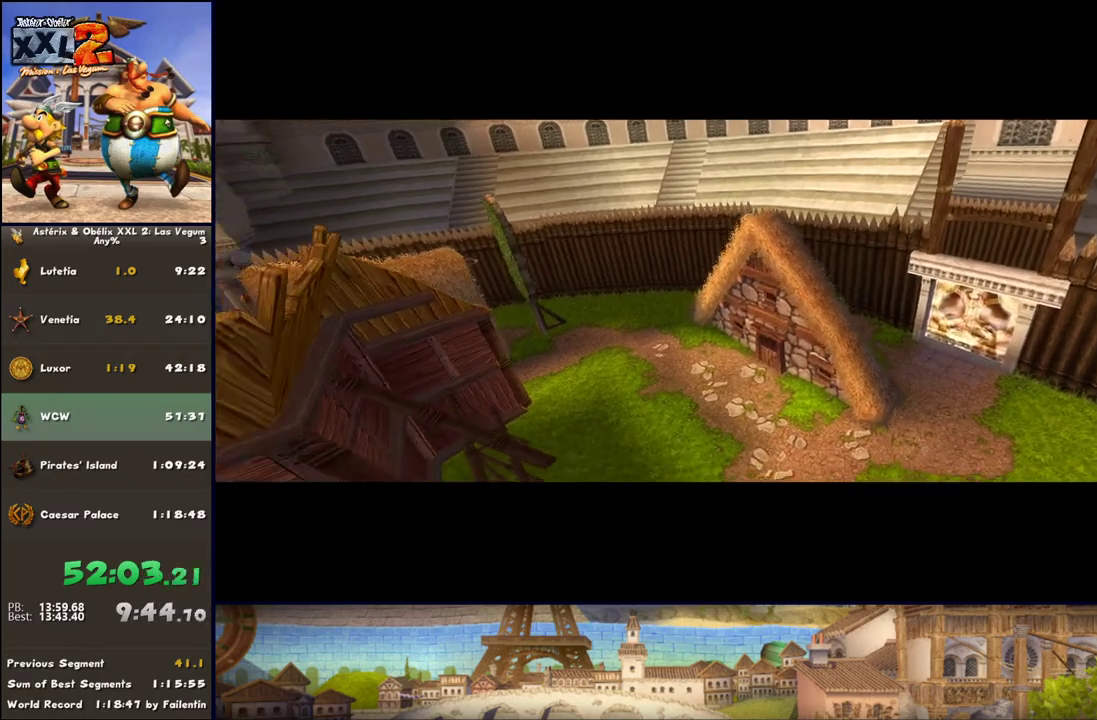
{"buttons": [], "left_stick": "center", "right_stick": "center", "events": []}
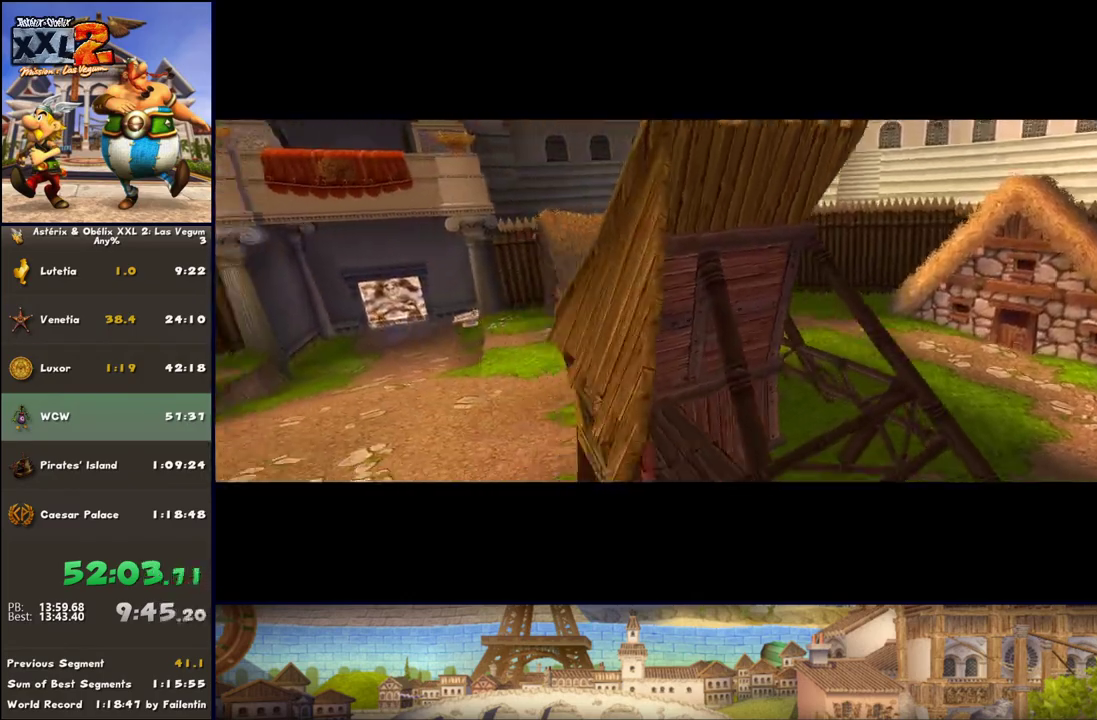
{"buttons": [], "left_stick": "center", "right_stick": "center", "events": []}
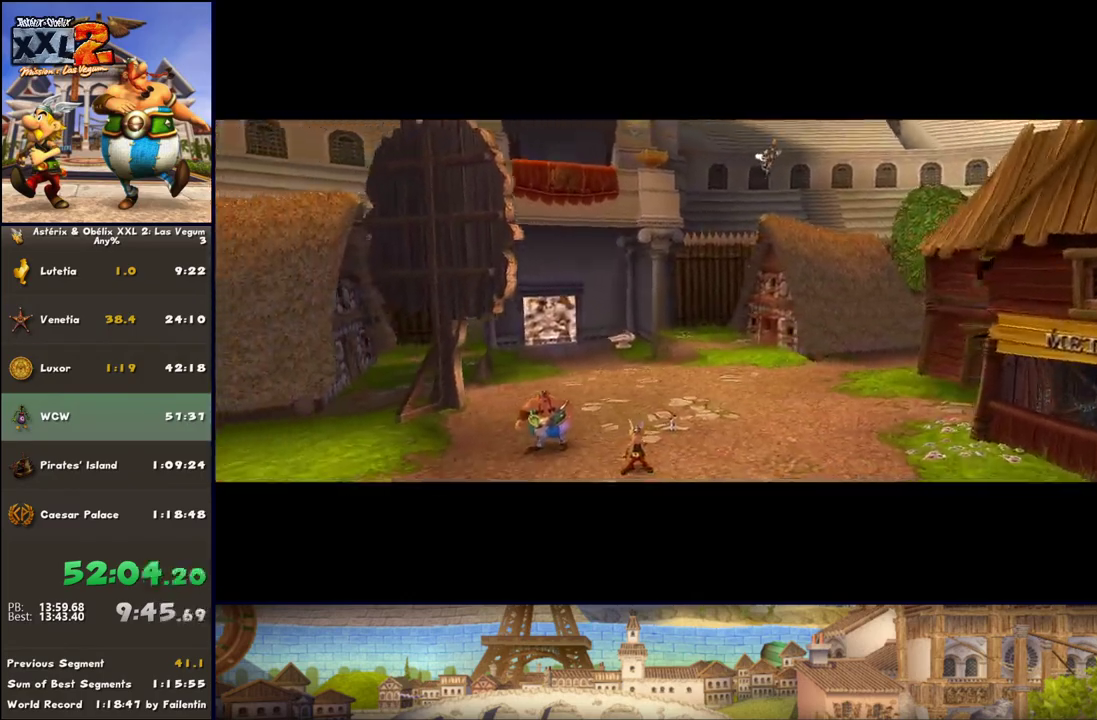
{"buttons": [], "left_stick": "center", "right_stick": "center", "events": []}
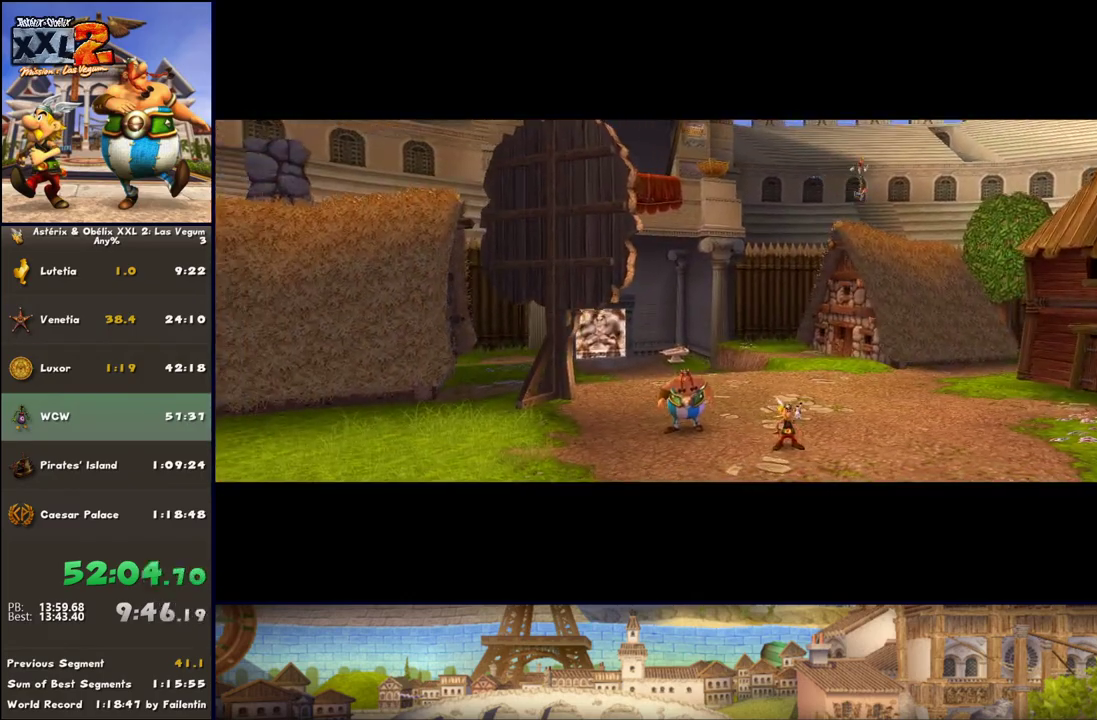
{"buttons": [], "left_stick": "center", "right_stick": "center", "events": []}
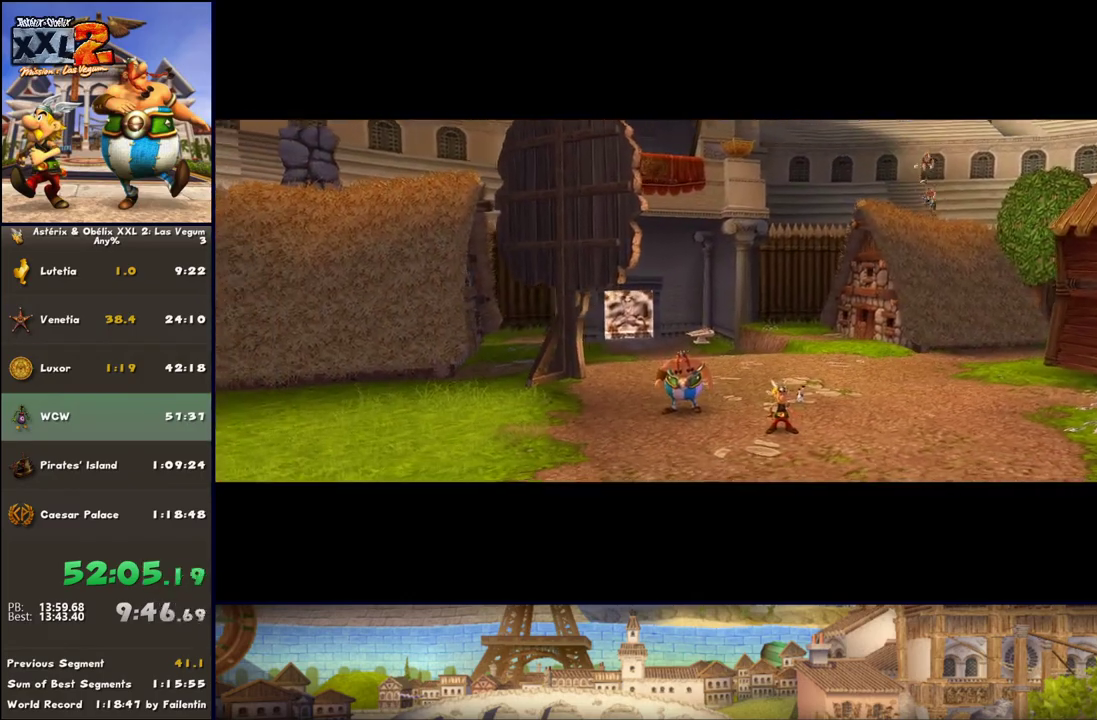
{"buttons": [], "left_stick": "center", "right_stick": "center", "events": []}
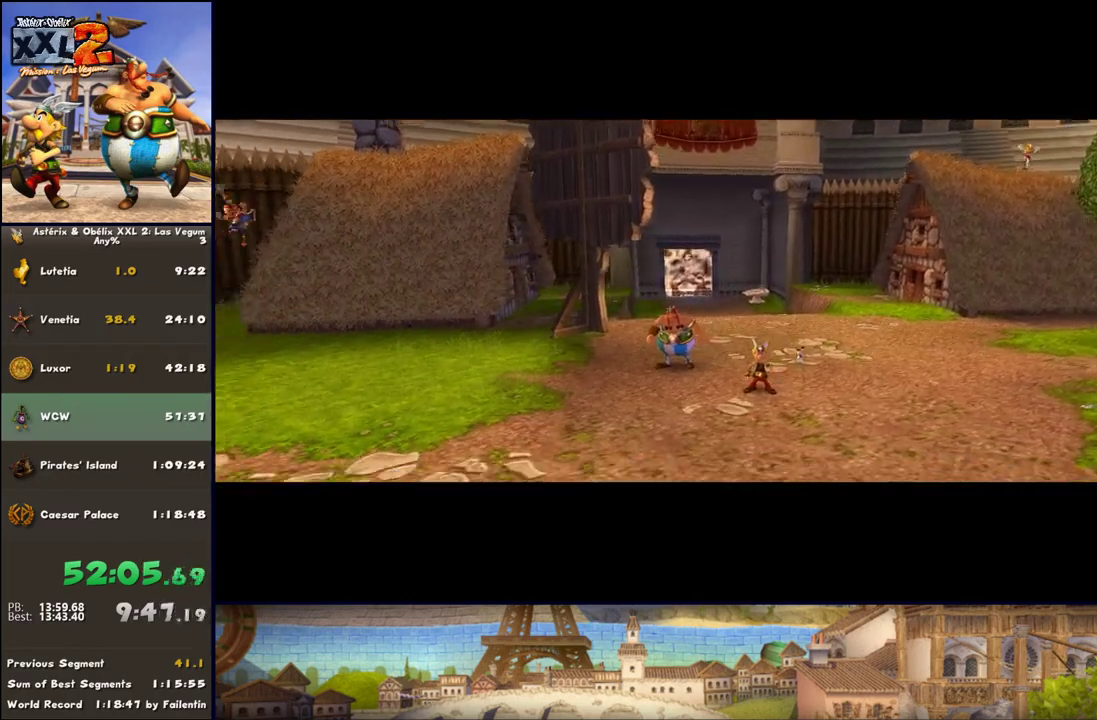
{"buttons": [], "left_stick": "center", "right_stick": "center", "events": []}